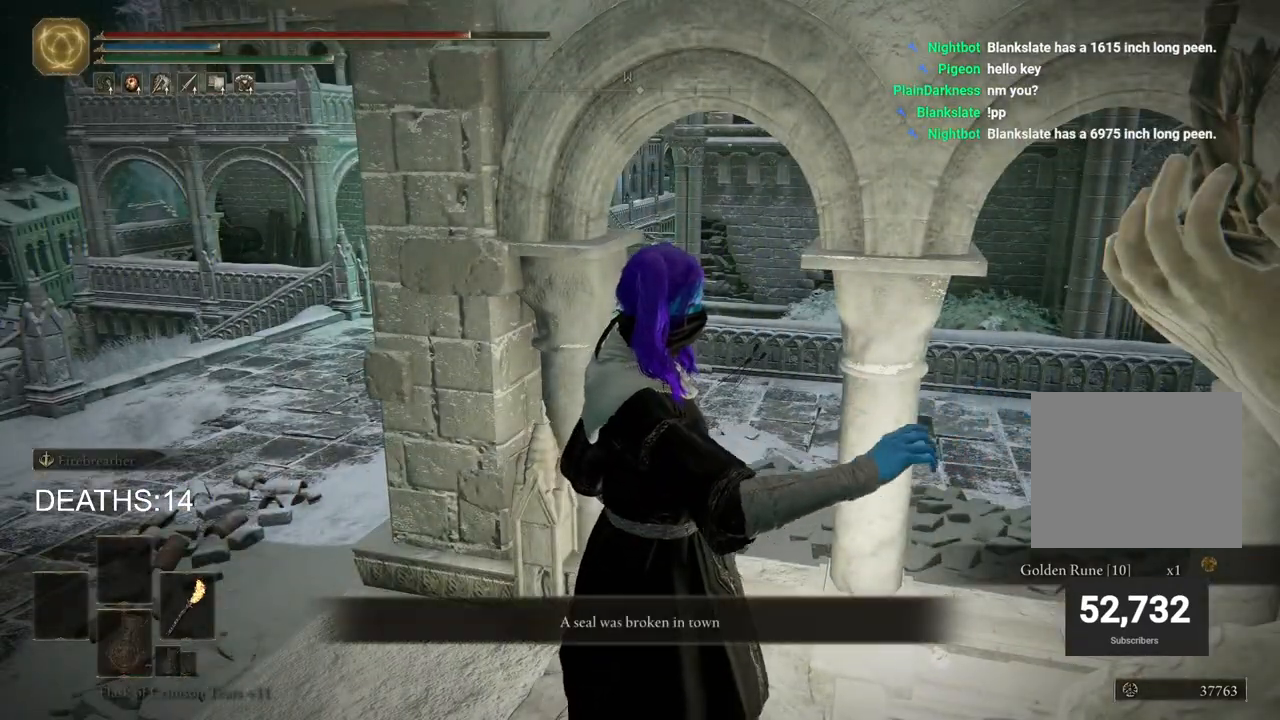
Gameplay with a controller (PlayStation layout); each line is a JSON object with the inputs held at the frame after it. "events" lists button and stick changes between this image and that frame as [ms after this image, input, new state], when the widget could be followed in between.
{"buttons": [], "left_stick": "up-left", "right_stick": "center", "events": [[117, "CIRCLE", "down"], [167, "CIRCLE", "up"], [267, "CROSS", "down"], [367, "CROSS", "up"]]}
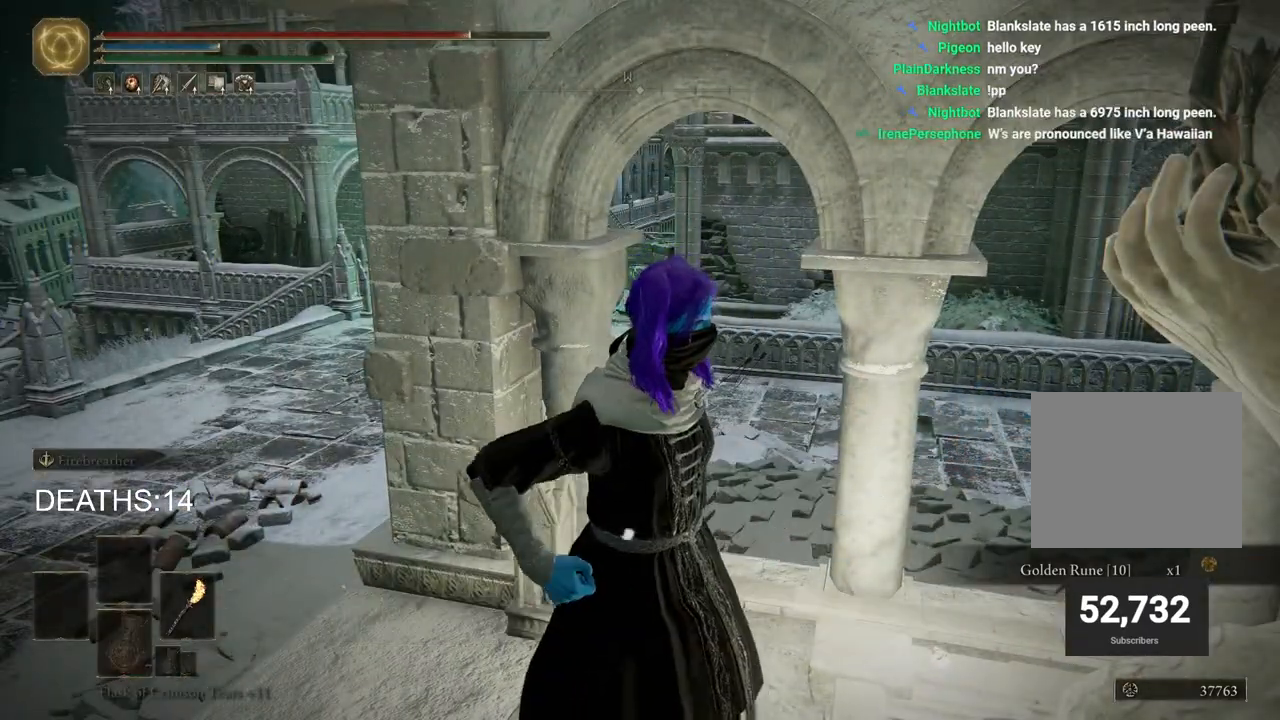
{"buttons": ["CIRCLE"], "left_stick": "up-left", "right_stick": "center", "events": [[17, "CIRCLE", "down"], [117, "CIRCLE", "up"], [200, "CIRCLE", "down"], [300, "CIRCLE", "up"], [400, "CIRCLE", "down"]]}
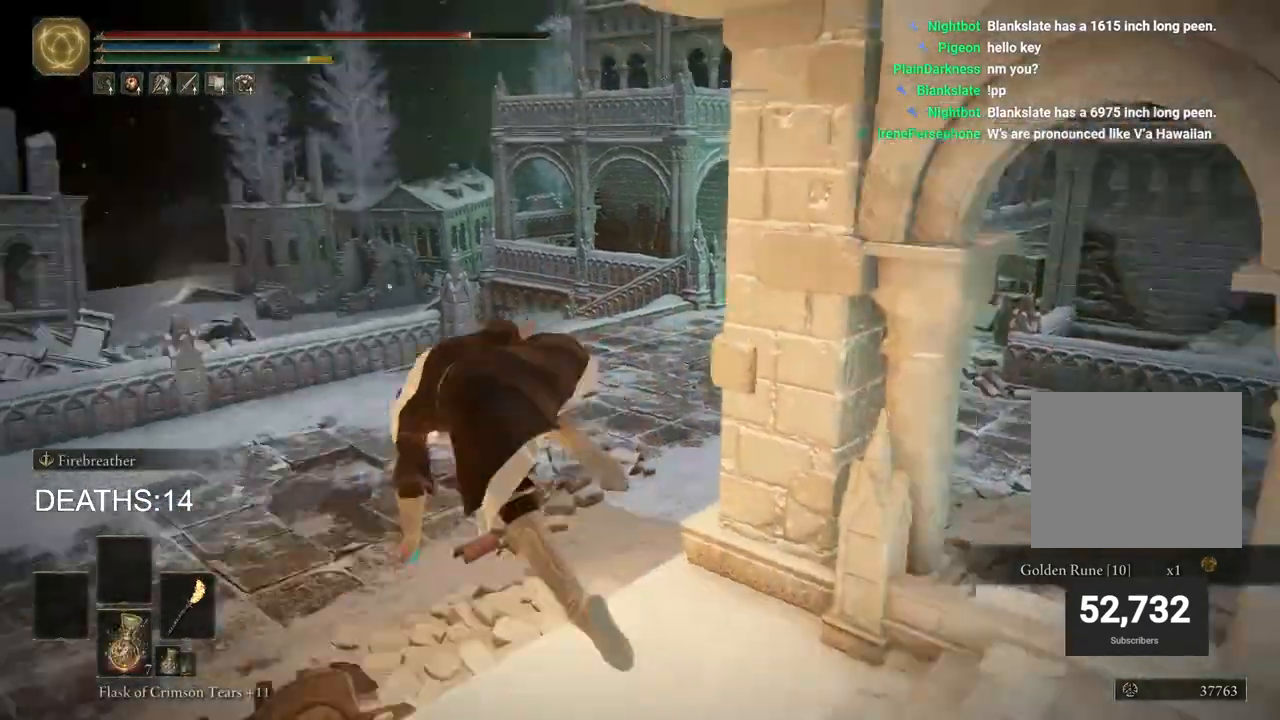
{"buttons": ["CIRCLE"], "left_stick": "up-left", "right_stick": "center", "events": []}
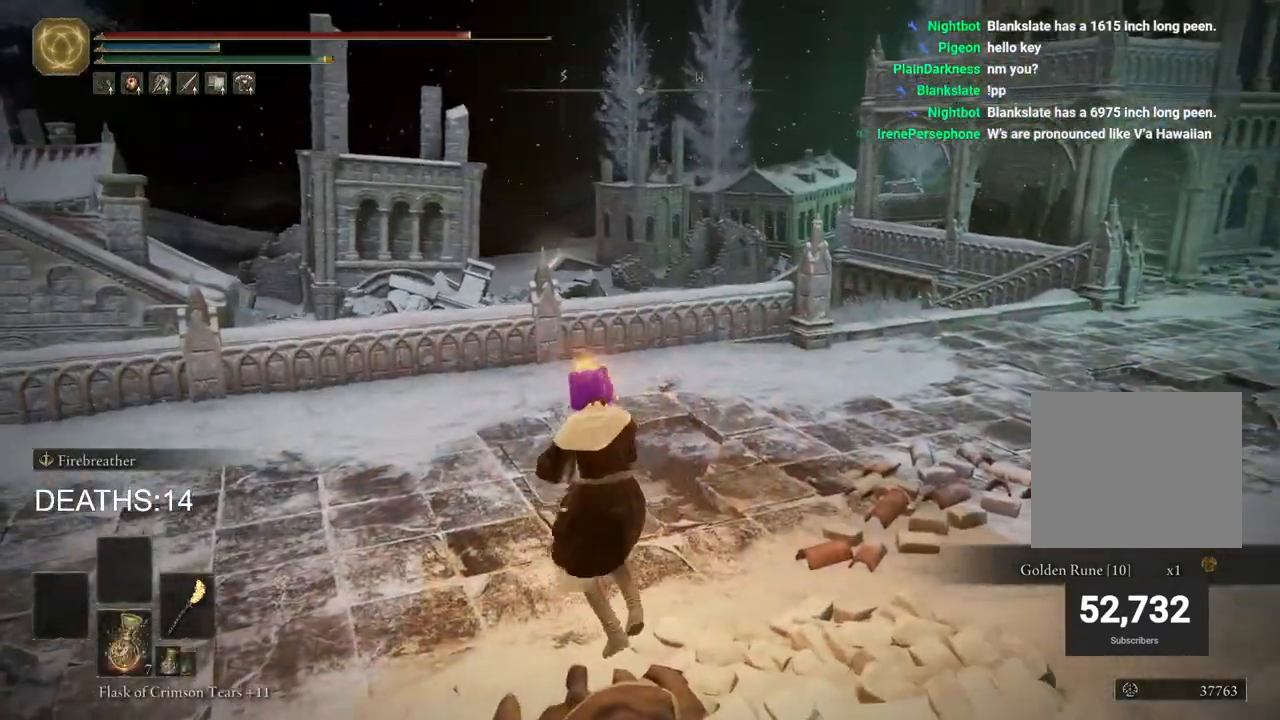
{"buttons": ["CIRCLE"], "left_stick": "up-left", "right_stick": "center", "events": []}
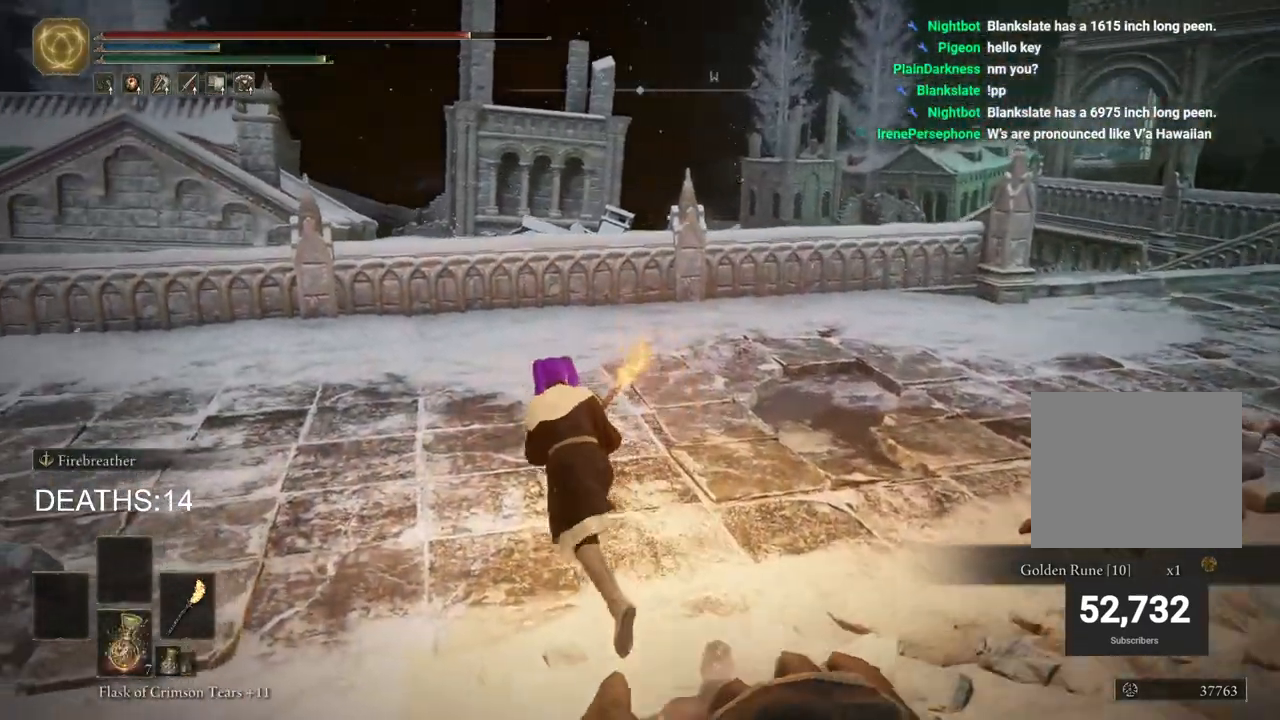
{"buttons": ["CIRCLE"], "left_stick": "up", "right_stick": "center", "events": [[233, "left_stick", "up"]]}
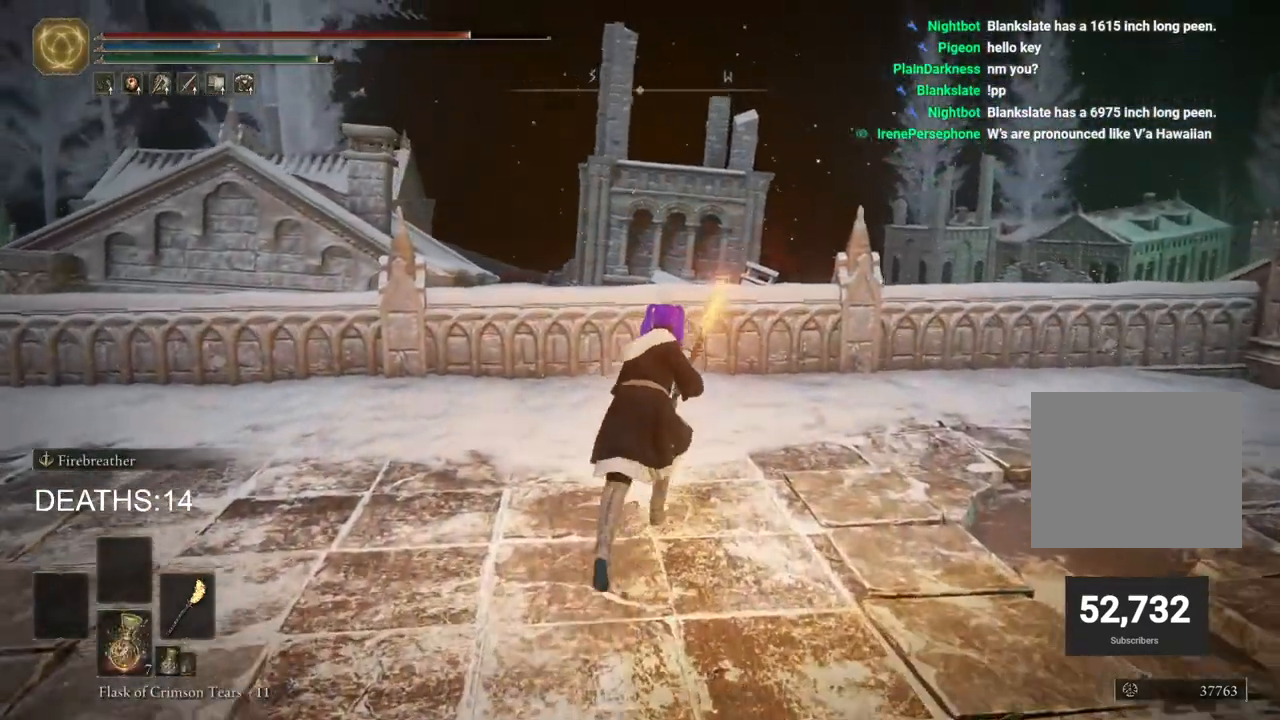
{"buttons": ["CIRCLE"], "left_stick": "up-right", "right_stick": "center", "events": [[283, "left_stick", "up-right"]]}
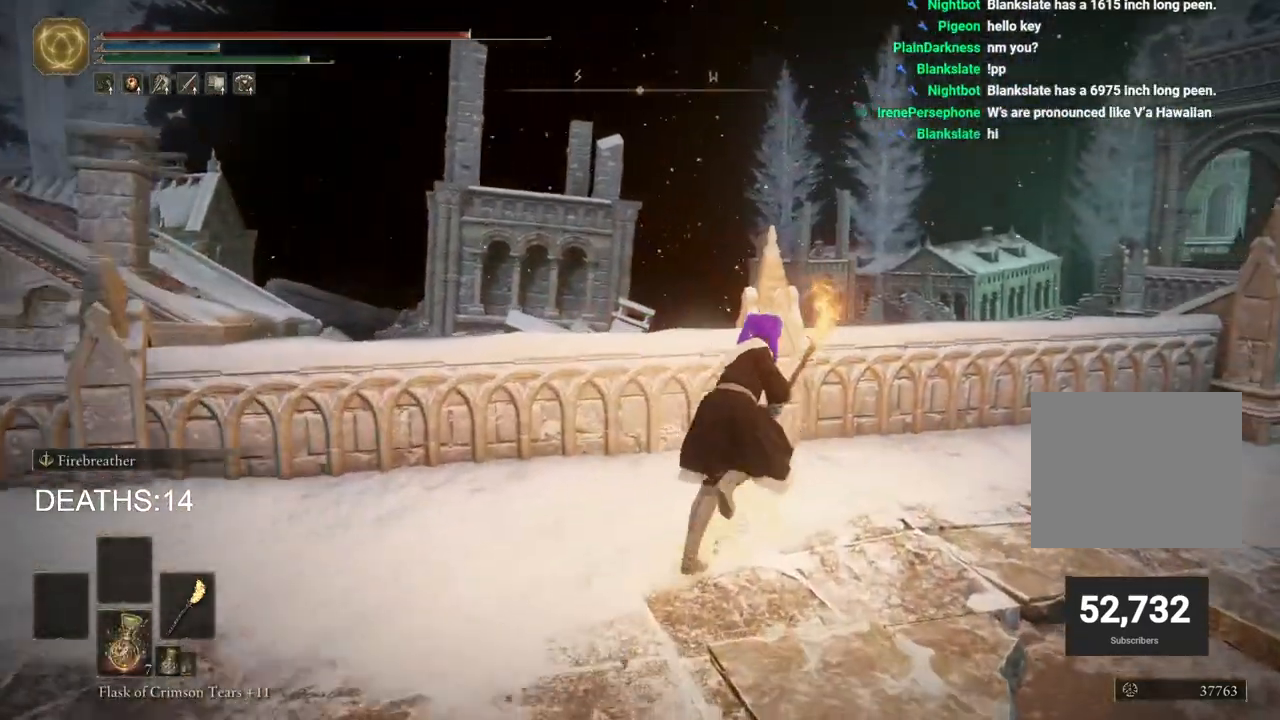
{"buttons": [], "left_stick": "up-right", "right_stick": "center", "events": [[117, "CROSS", "down"], [350, "CIRCLE", "up"], [350, "CROSS", "up"]]}
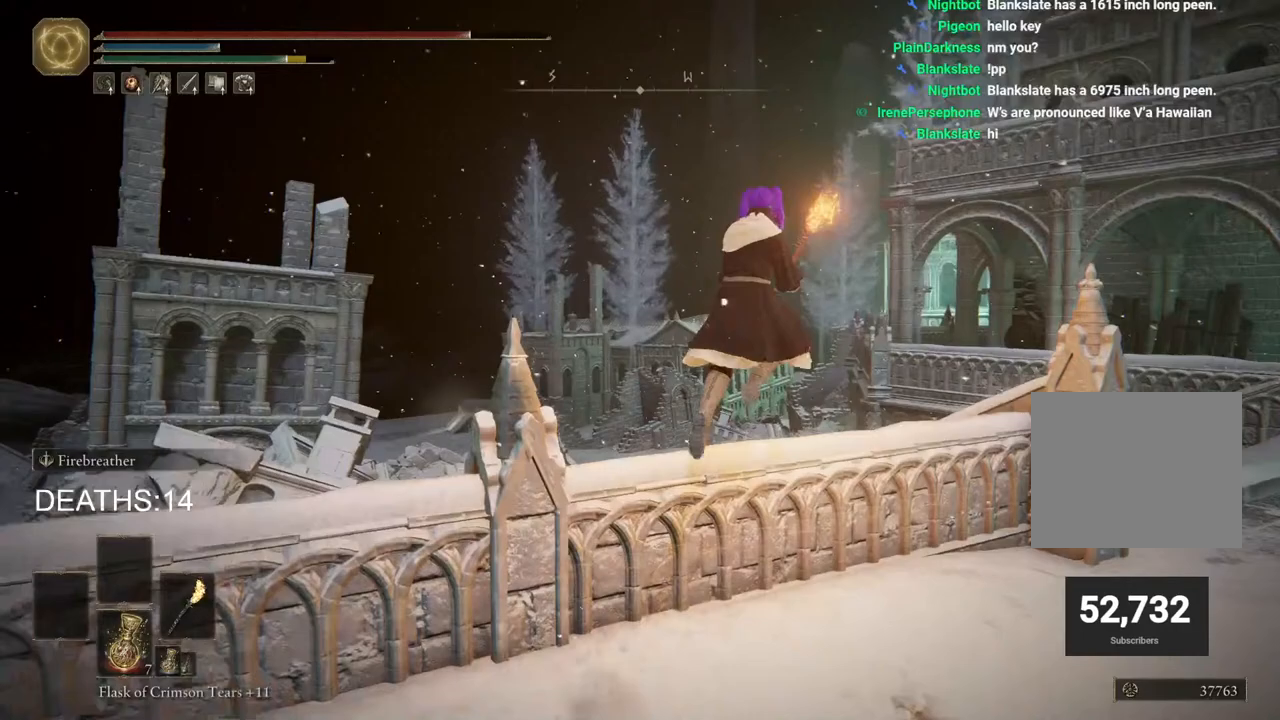
{"buttons": [], "left_stick": "up-right", "right_stick": "center", "events": [[133, "right_stick", "down-right"], [467, "right_stick", "center"]]}
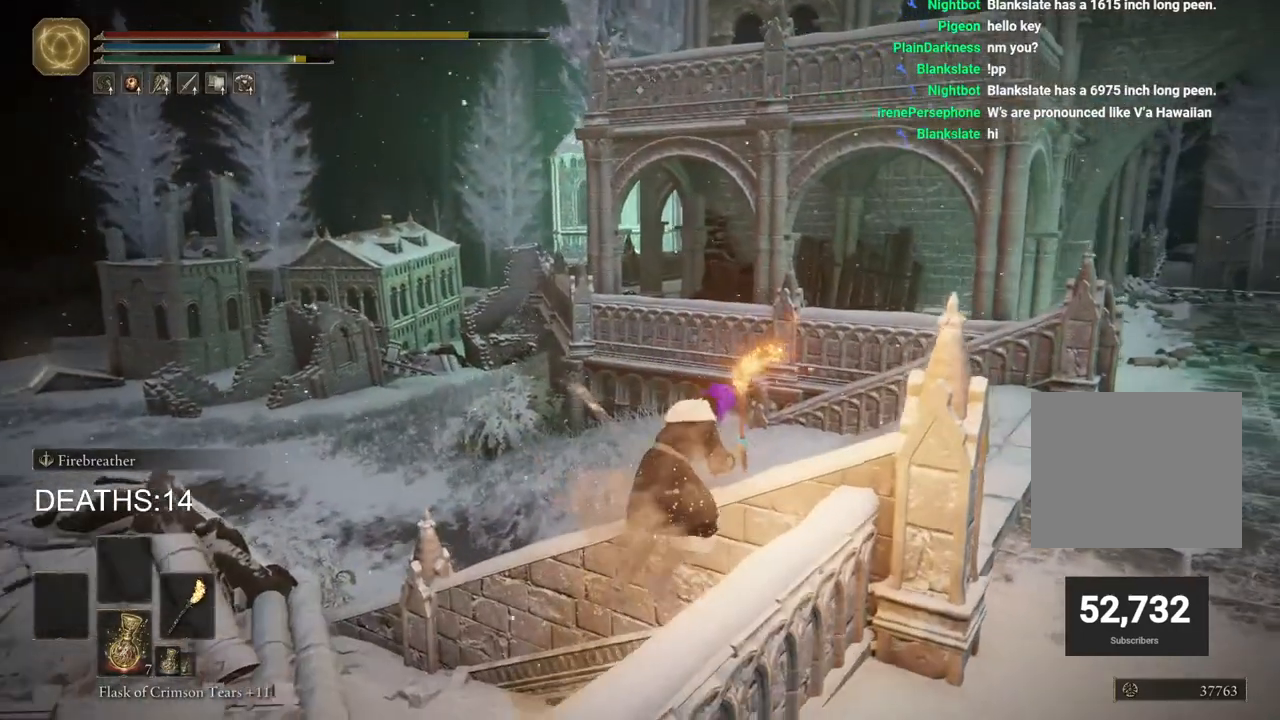
{"buttons": [], "left_stick": "up", "right_stick": "center", "events": [[300, "left_stick", "up"]]}
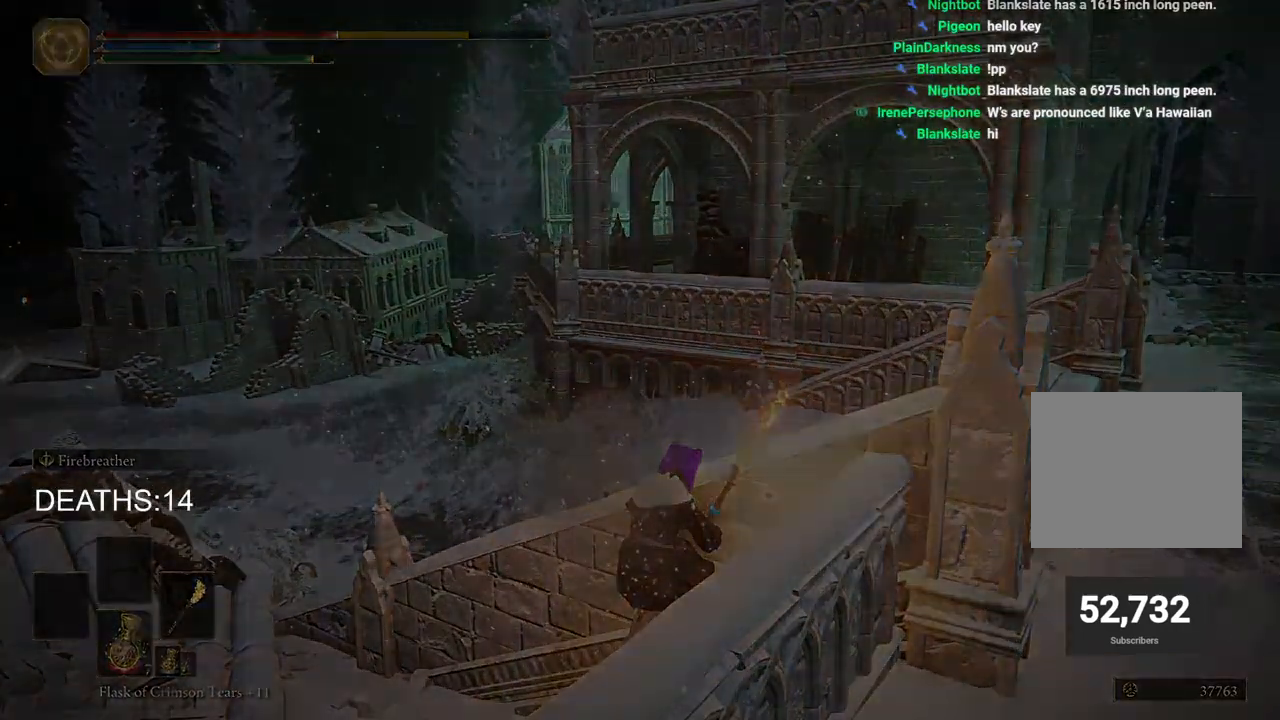
{"buttons": [], "left_stick": "center", "right_stick": "center", "events": [[17, "left_stick", "up-left"], [167, "left_stick", "center"]]}
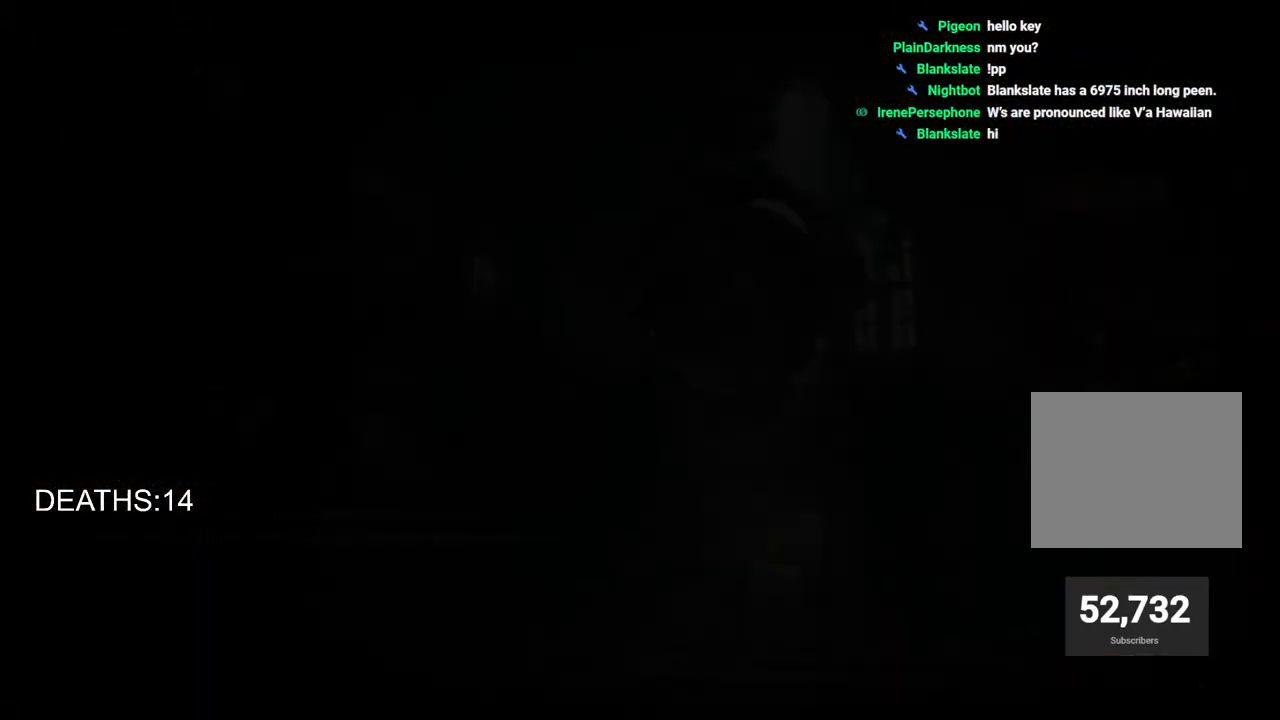
{"buttons": [], "left_stick": "center", "right_stick": "center", "events": []}
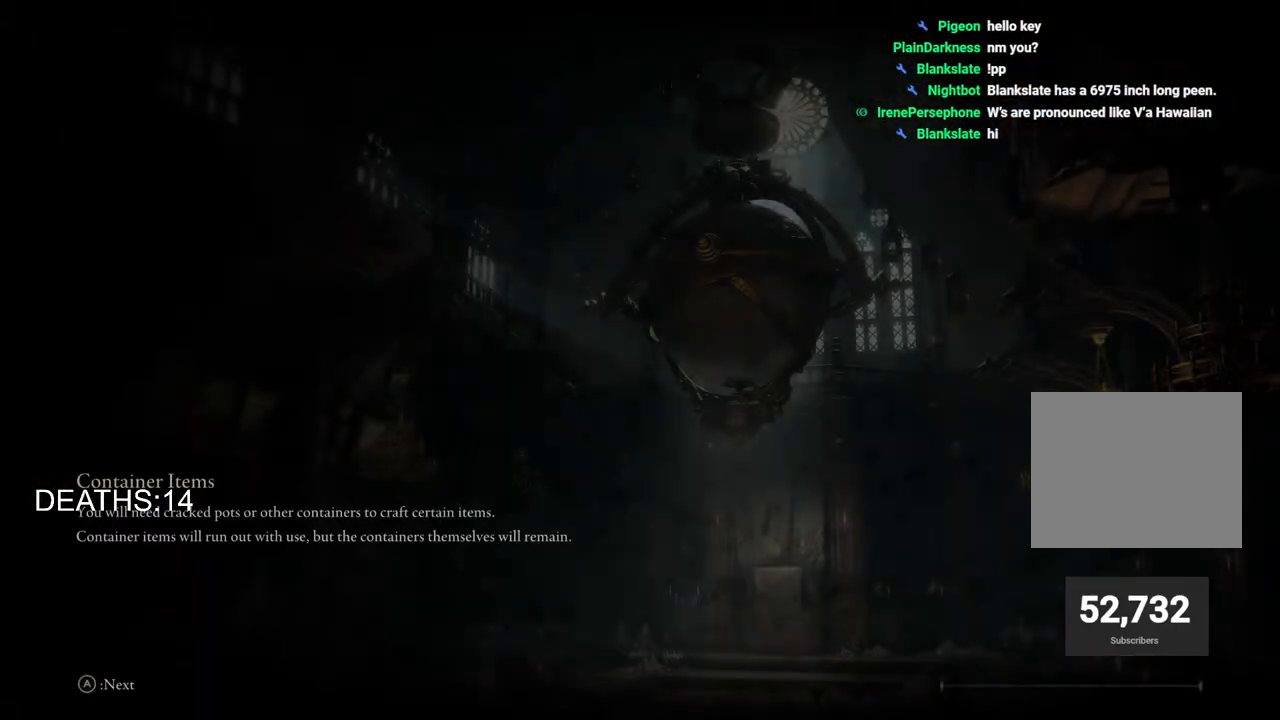
{"buttons": [], "left_stick": "center", "right_stick": "center", "events": [[167, "left_stick", "up-left"], [283, "right_stick", "right"], [467, "left_stick", "center"], [483, "right_stick", "center"]]}
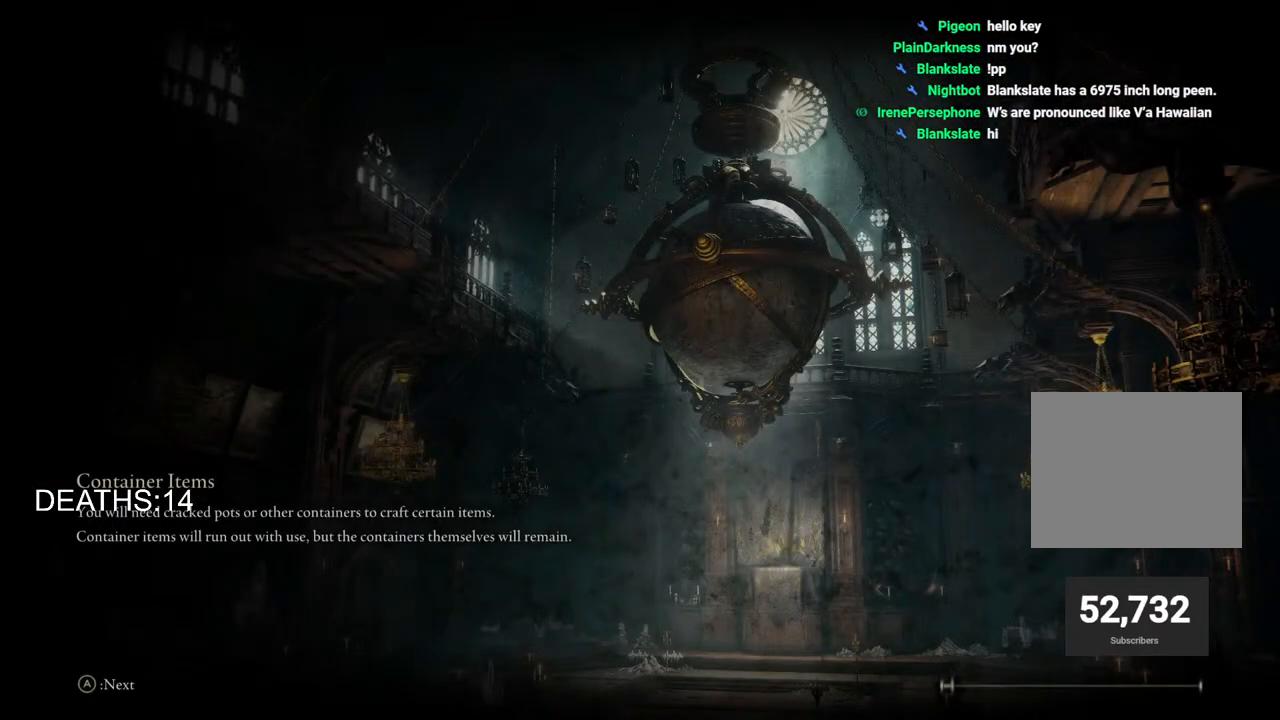
{"buttons": [], "left_stick": "center", "right_stick": "center", "events": []}
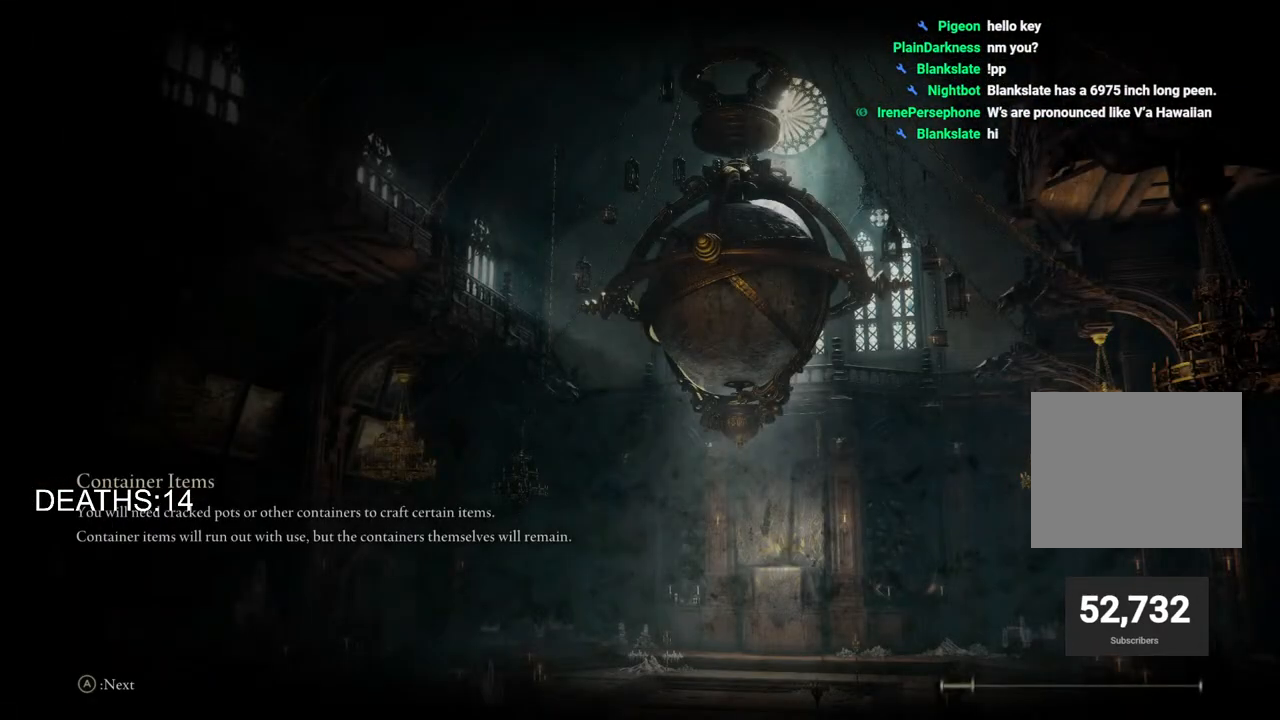
{"buttons": [], "left_stick": "center", "right_stick": "center", "events": []}
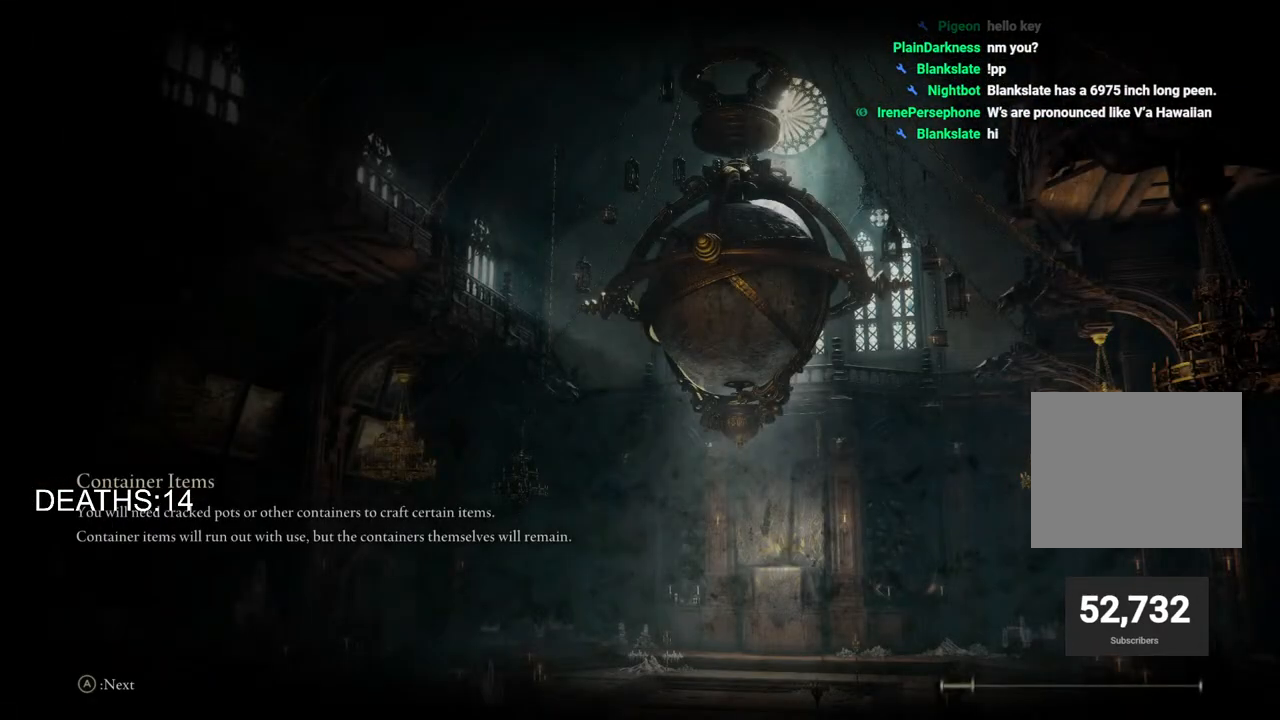
{"buttons": [], "left_stick": "center", "right_stick": "center", "events": [[17, "START", "down"], [150, "START", "up"], [233, "START", "down"], [350, "START", "up"]]}
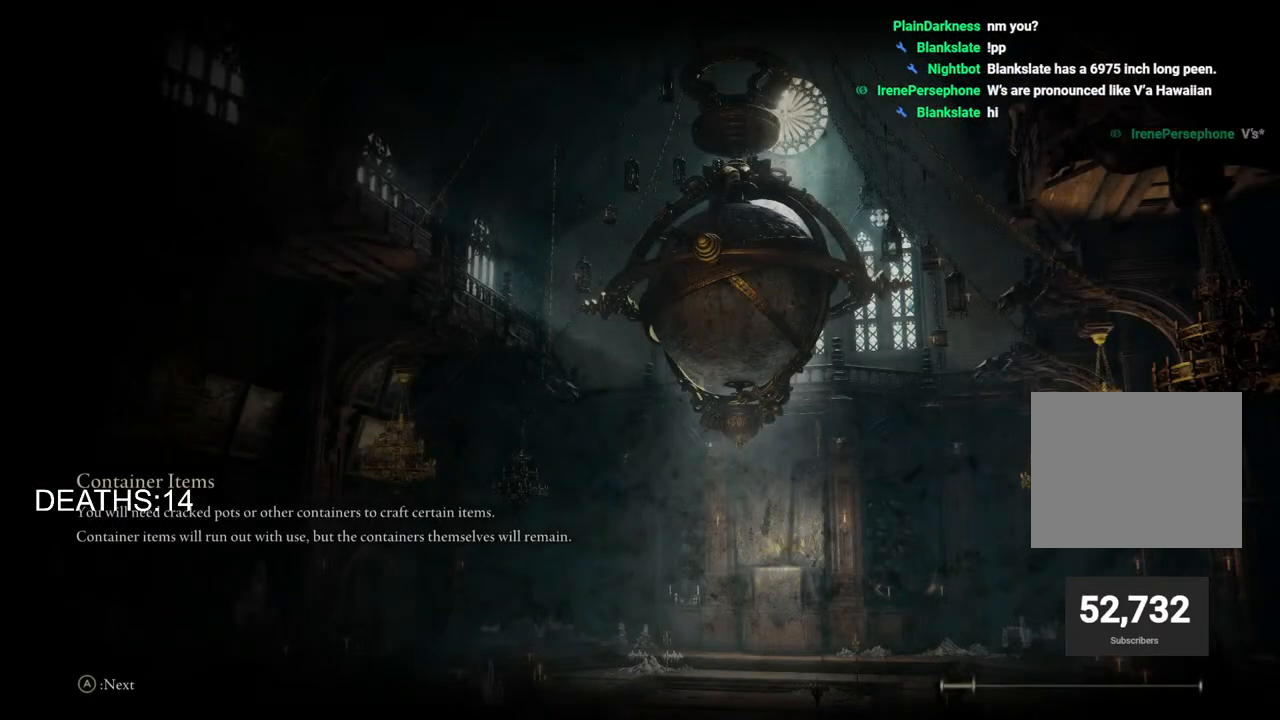
{"buttons": [], "left_stick": "center", "right_stick": "center", "events": []}
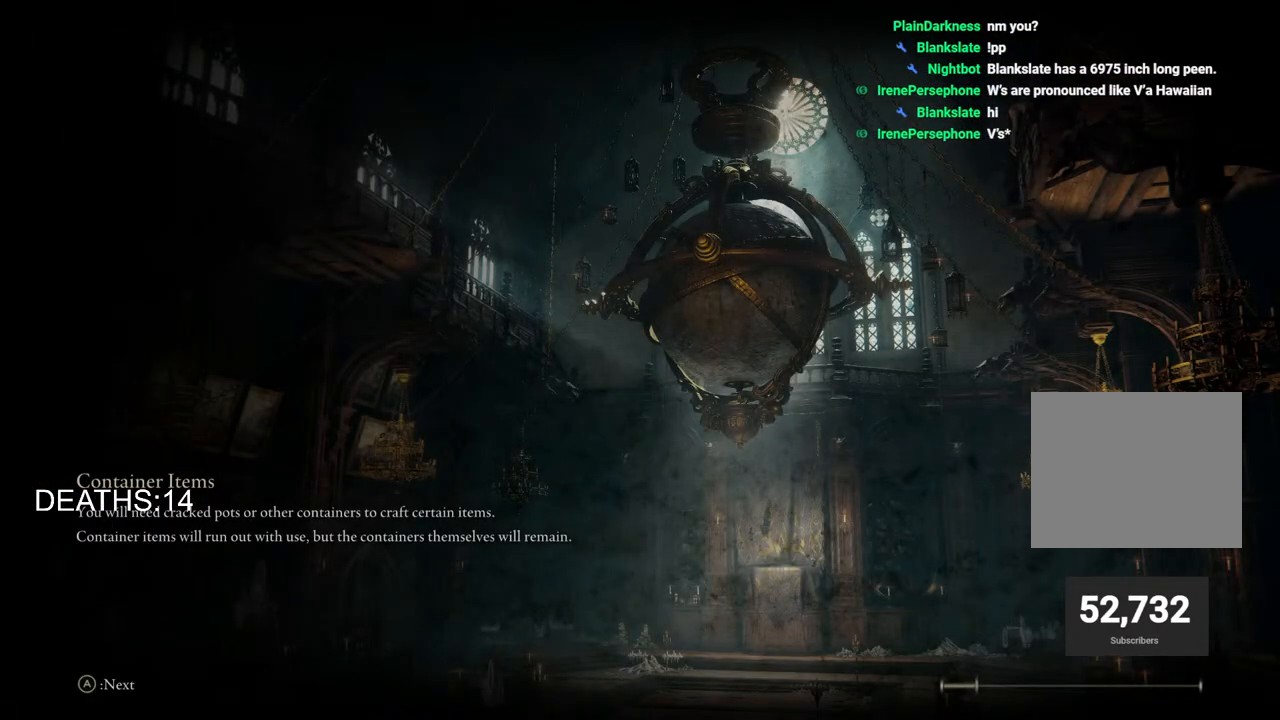
{"buttons": [], "left_stick": "center", "right_stick": "center", "events": []}
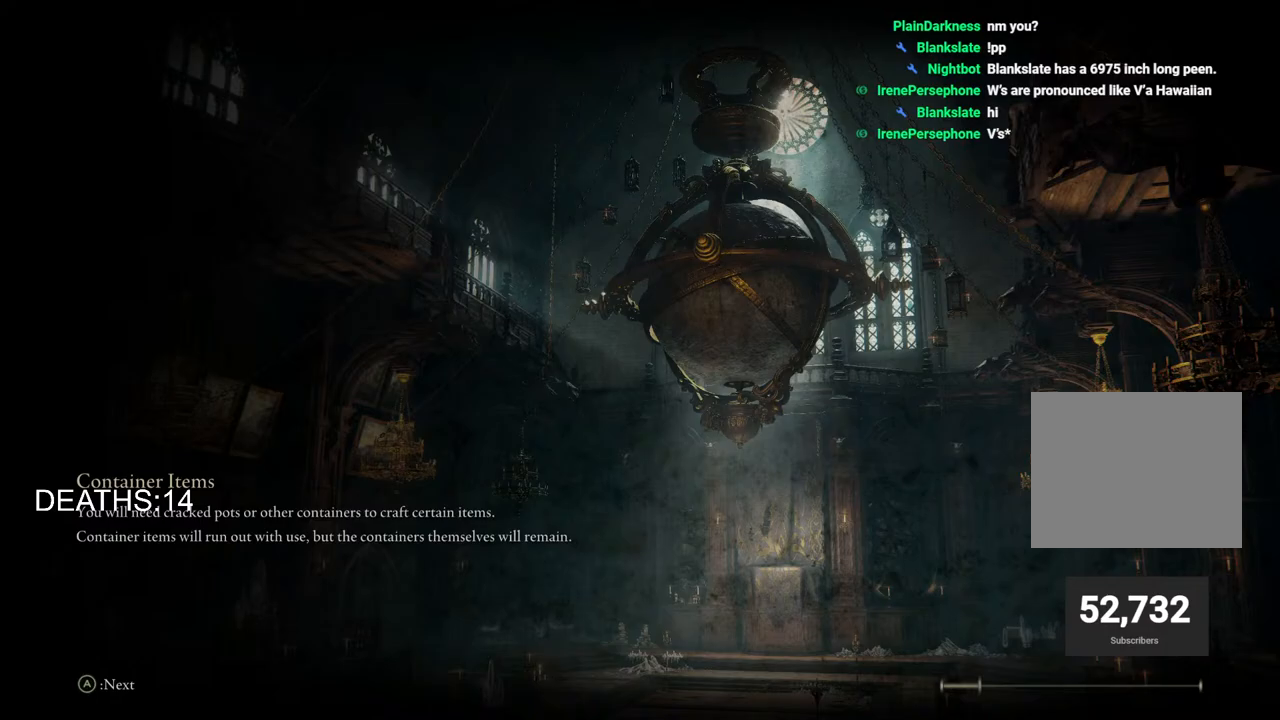
{"buttons": [], "left_stick": "center", "right_stick": "center", "events": []}
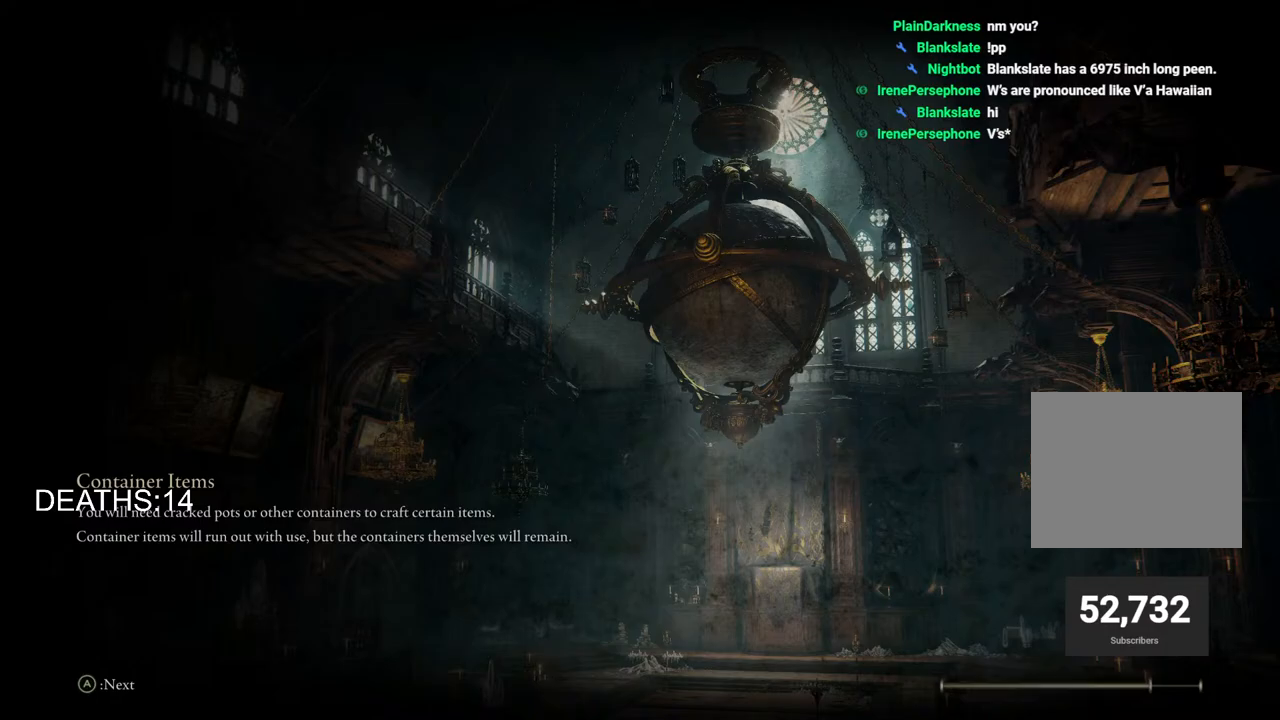
{"buttons": [], "left_stick": "center", "right_stick": "center", "events": []}
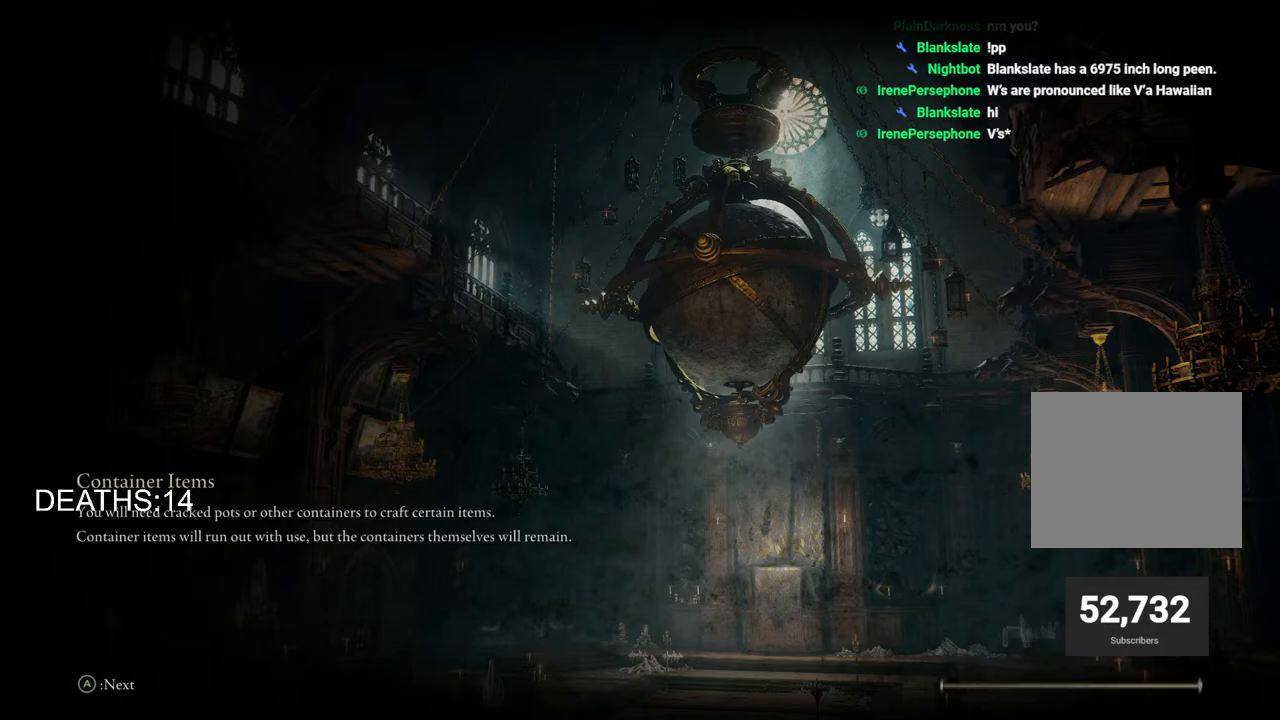
{"buttons": [], "left_stick": "center", "right_stick": "center", "events": []}
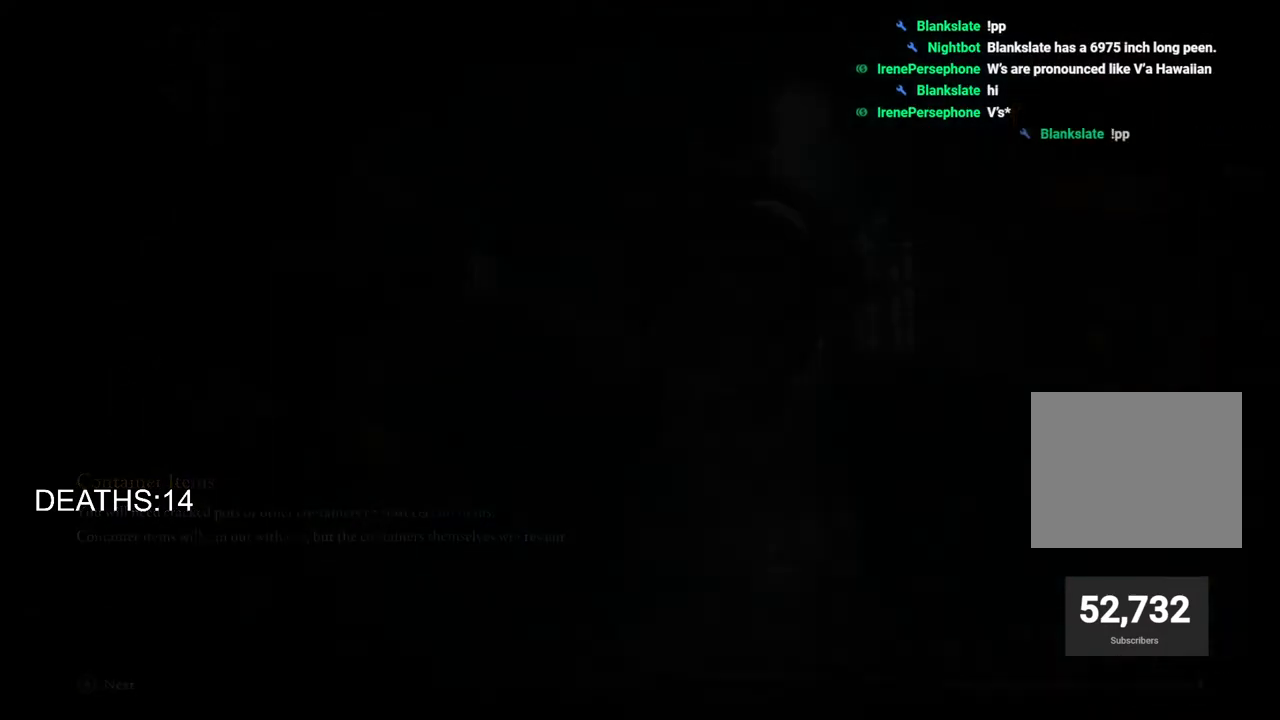
{"buttons": [], "left_stick": "center", "right_stick": "center", "events": []}
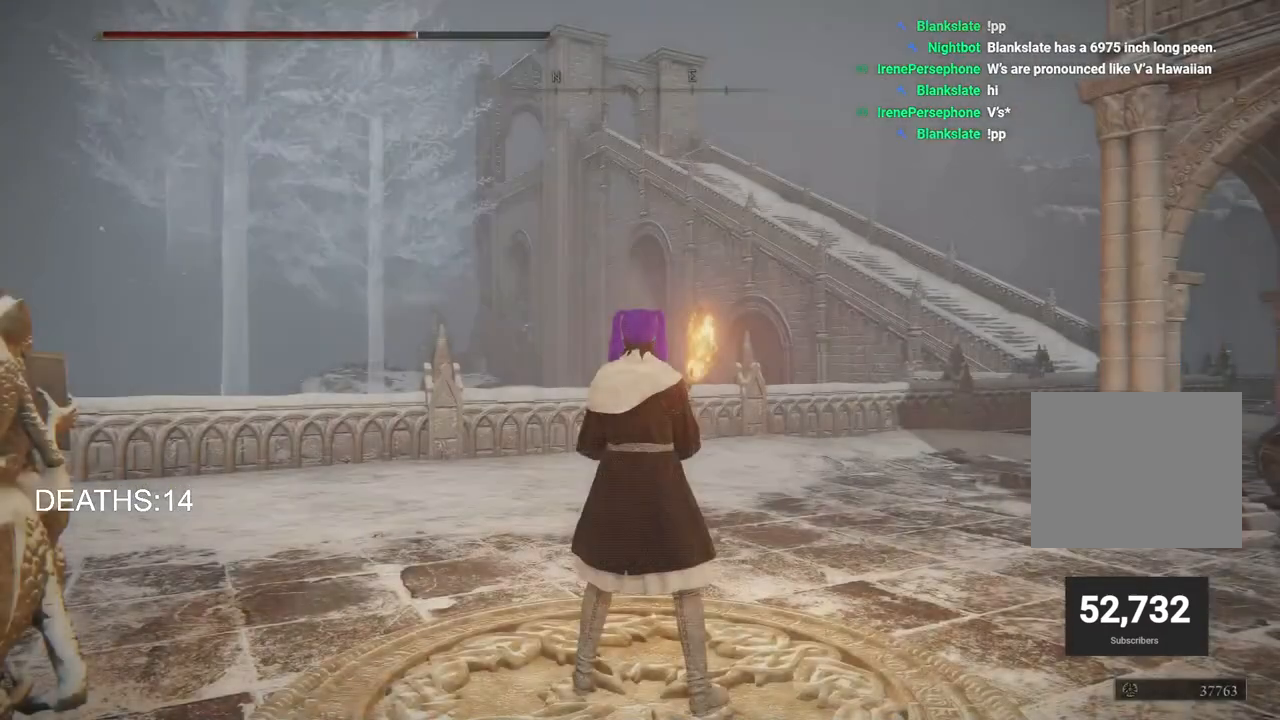
{"buttons": [], "left_stick": "up", "right_stick": "right", "events": [[117, "left_stick", "up"], [500, "right_stick", "right"]]}
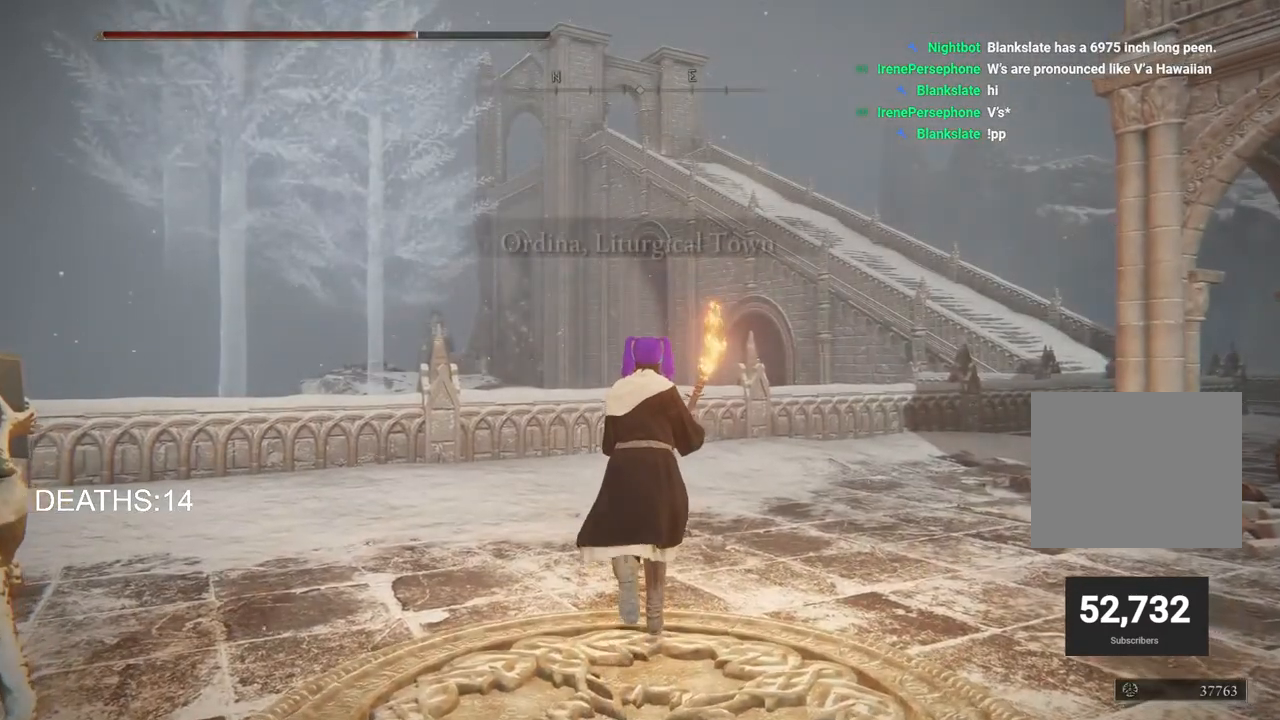
{"buttons": ["CIRCLE"], "left_stick": "up", "right_stick": "center", "events": [[350, "right_stick", "center"], [450, "CIRCLE", "down"]]}
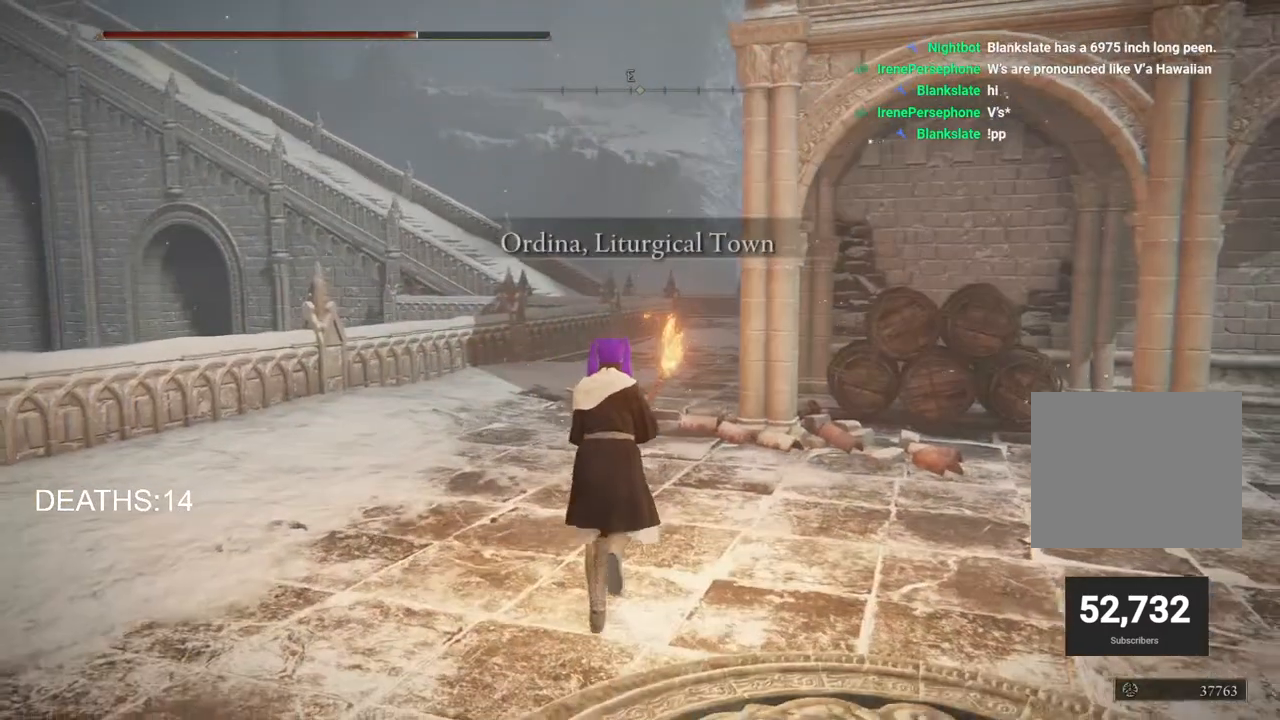
{"buttons": ["CIRCLE"], "left_stick": "up", "right_stick": "center", "events": []}
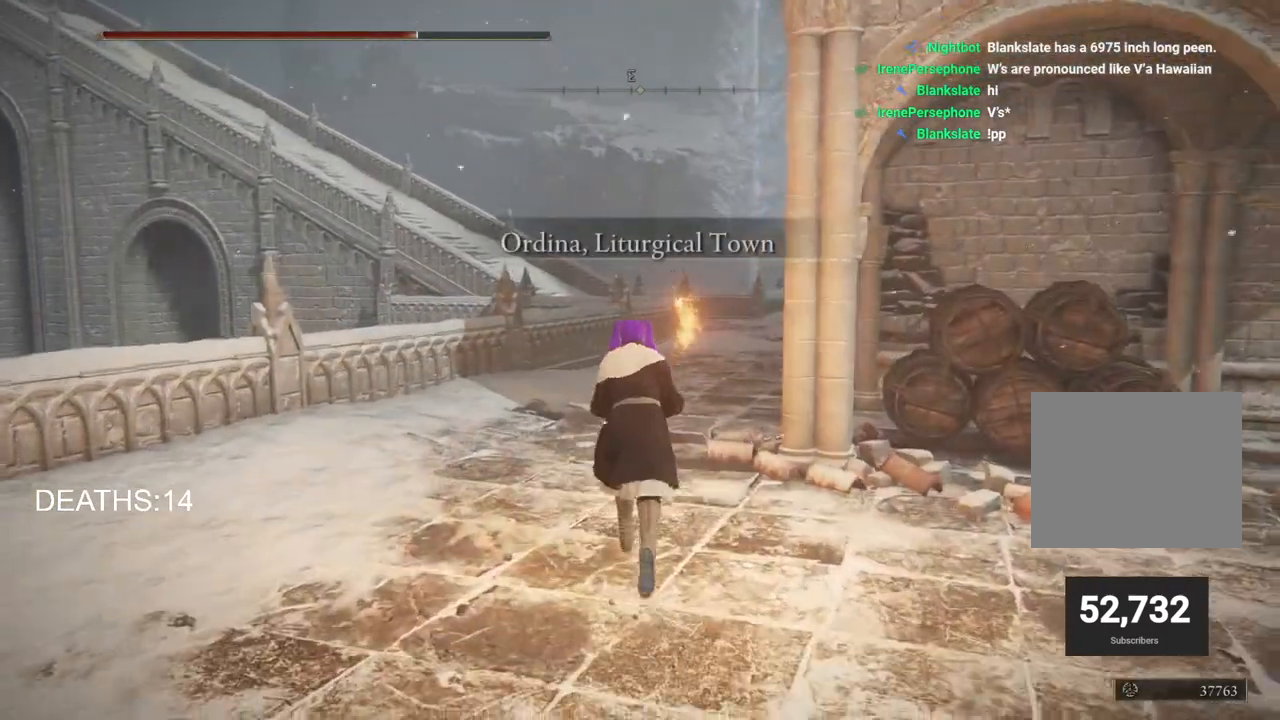
{"buttons": ["CIRCLE"], "left_stick": "up", "right_stick": "center", "events": [[233, "TRIANGLE", "down"], [350, "TRIANGLE", "up"]]}
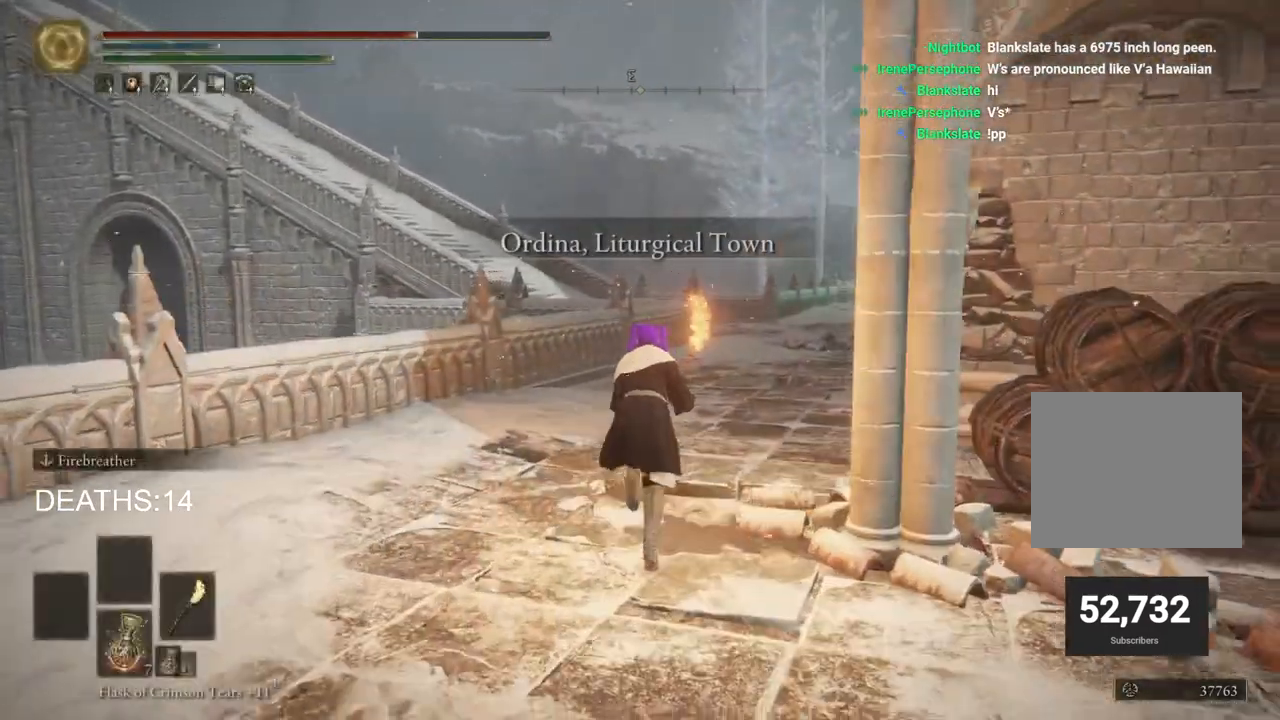
{"buttons": ["CIRCLE"], "left_stick": "up", "right_stick": "center", "events": []}
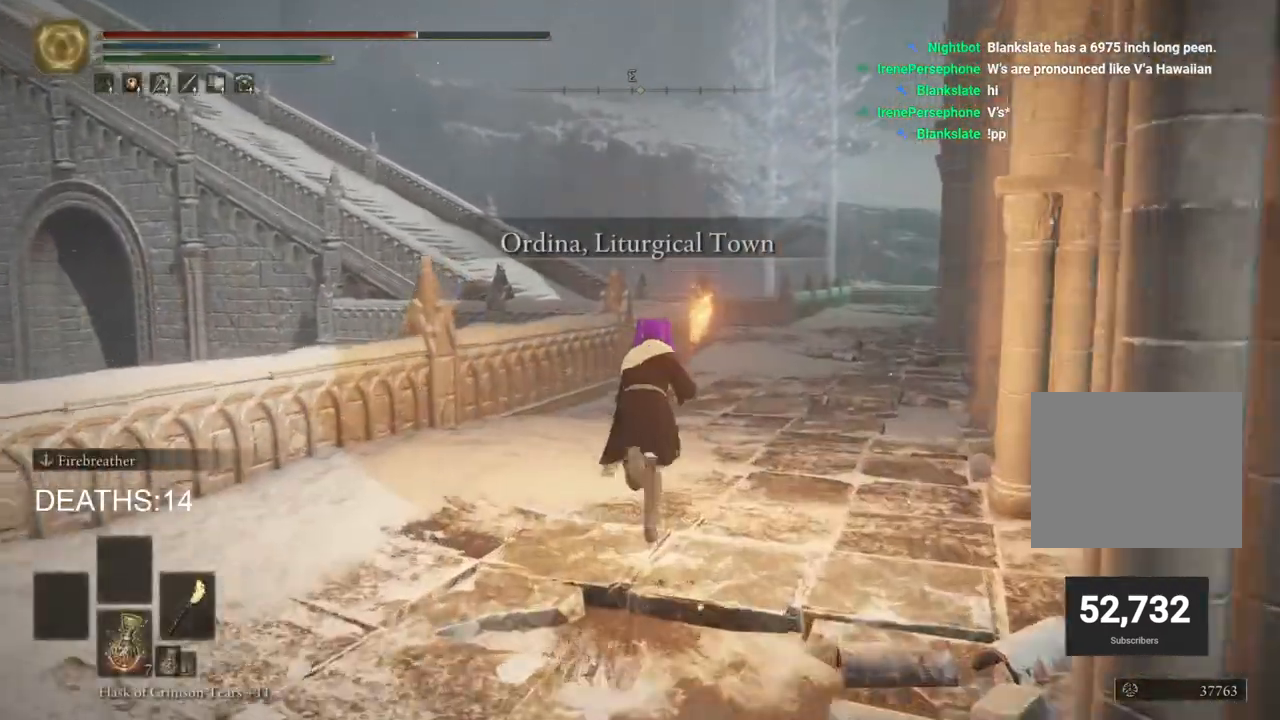
{"buttons": ["CIRCLE"], "left_stick": "up", "right_stick": "center", "events": [[333, "CROSS", "down"], [483, "CROSS", "up"]]}
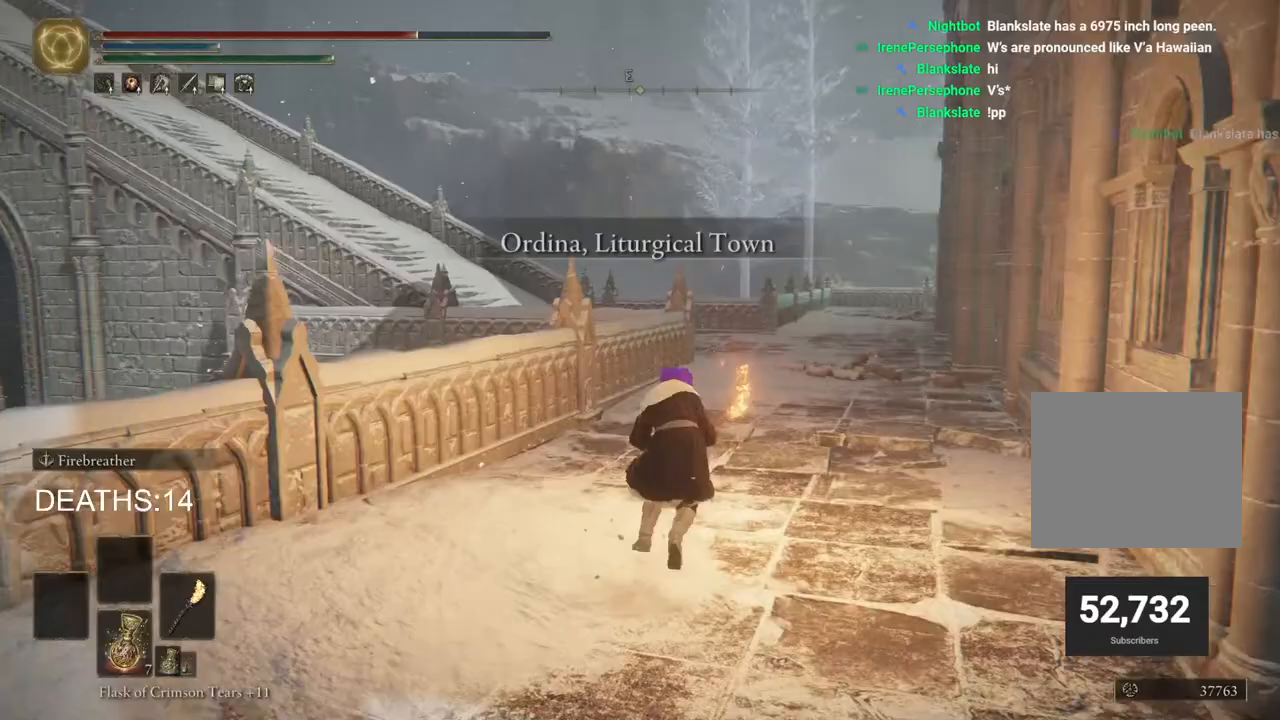
{"buttons": ["CIRCLE"], "left_stick": "up", "right_stick": "center", "events": [[33, "CIRCLE", "up"], [183, "right_stick", "down-left"], [350, "right_stick", "center"], [500, "CIRCLE", "down"]]}
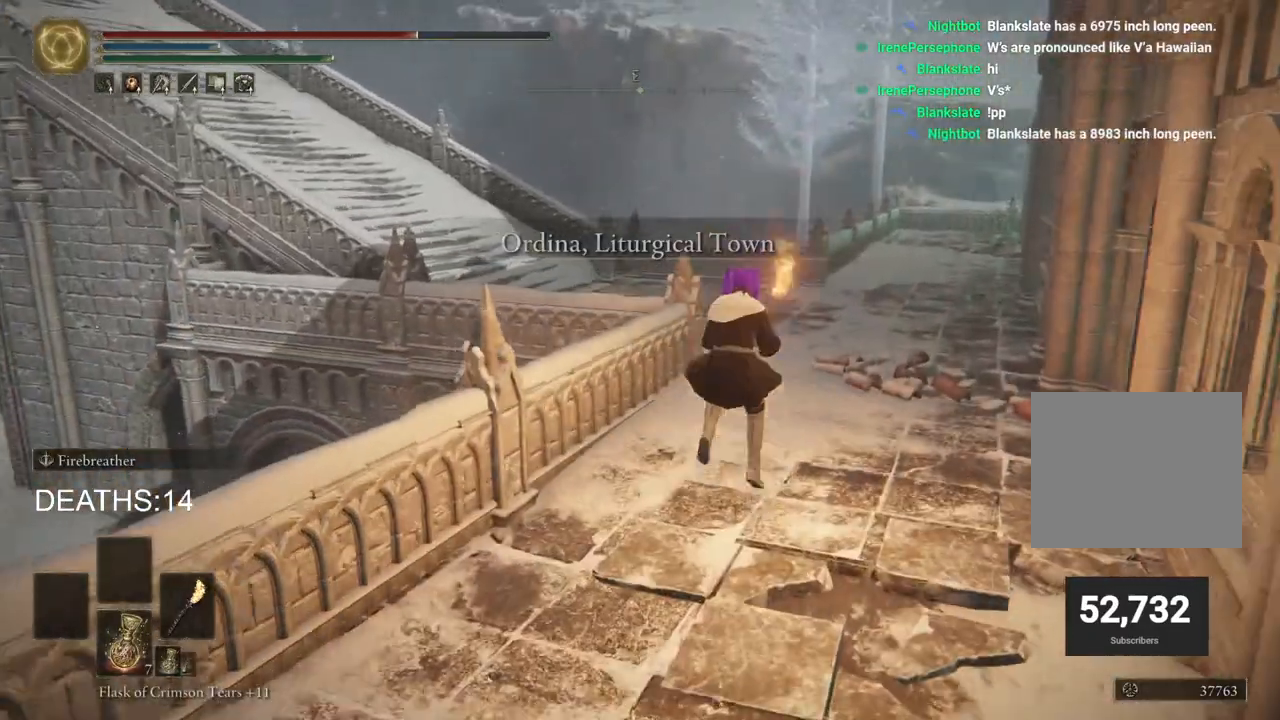
{"buttons": ["CIRCLE"], "left_stick": "up", "right_stick": "center", "events": []}